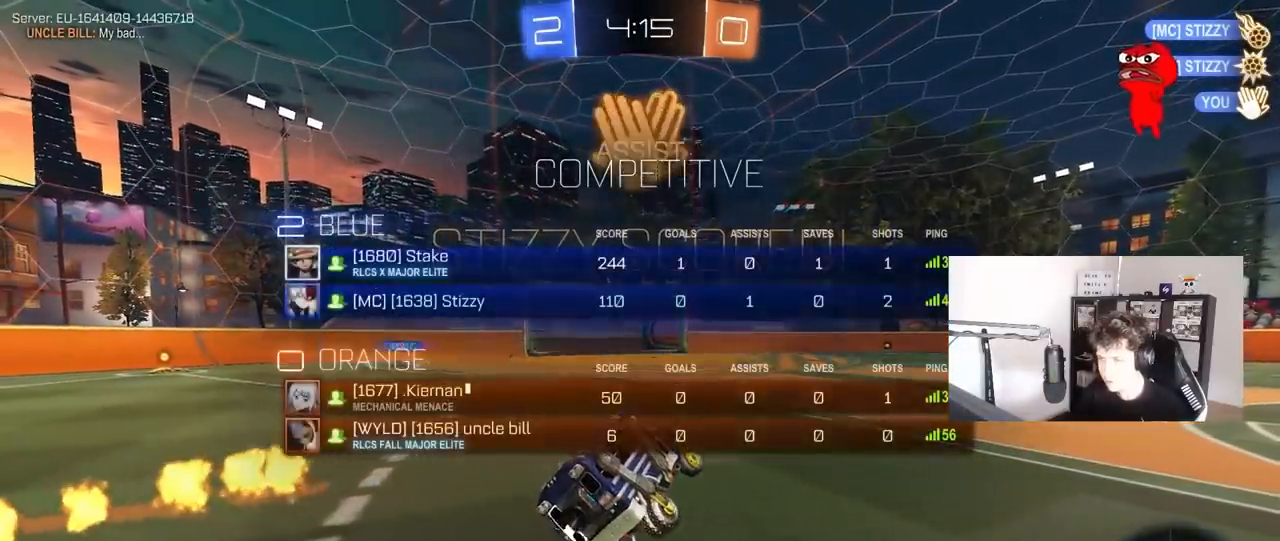
Gameplay with keyboard and mouse; each line is a JSON object with the keys and mouse buttons held at the frame after it. "events" lists presses ("down") and releases ("up") of "1", "2", "3", "4", "5", "a", "alt", "c", "caps_lock", "ctrl", "d", "e", "f", "g", "q", "r", "s", "shift", "space", "t", "tab", "v", "w", "x", "z", "mouse_left", "mouse_wheel" and "mouse_right" between this image and that frame as [ms after this image, input, new state], when the widget could be followed in between. "mouse_left", "mouse_wheel", "mouse_right" = the "left", "wheel", "right" buttons of the "mouse" list. No other keys are recorded. "wheel" means that the mouse wheel is clicked or scrolled. "mouse_move" is the direction in which the mouse moves at that frame (one of eight, or "still"), when it could be read.
{"keys": ["d", "w"], "mouse": [], "mouse_move": "still", "events": [[17, "w", "down"], [100, "tab", "up"]]}
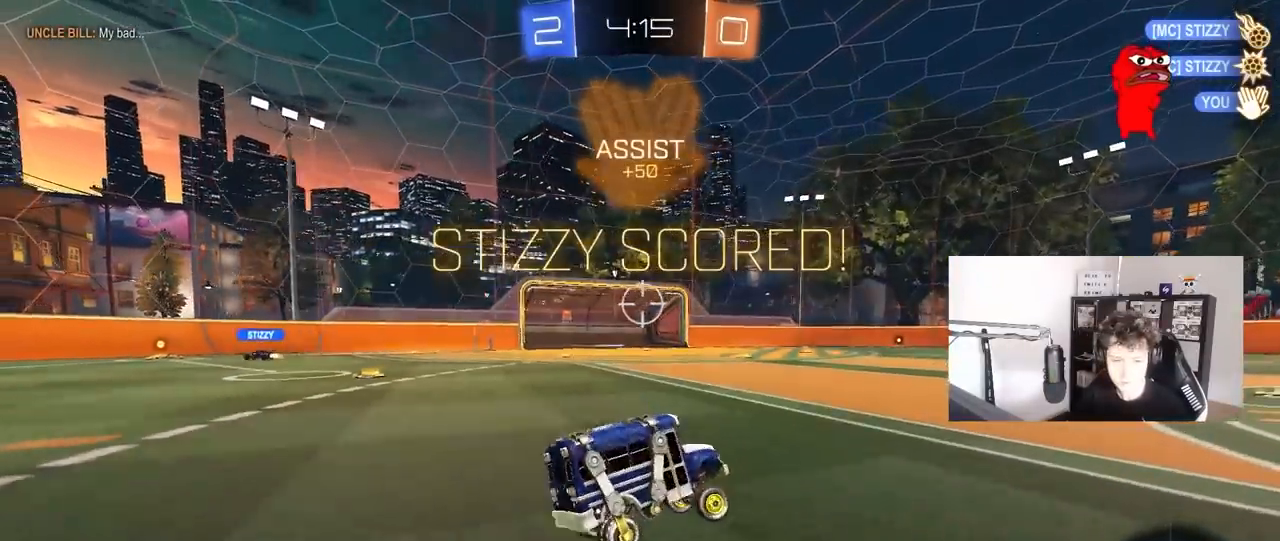
{"keys": ["d", "s", "shift"], "mouse": ["left"], "mouse_move": "still", "events": [[33, "mouse_left", "down"], [167, "d", "up"], [167, "mouse_right", "down"], [217, "shift", "down"], [267, "d", "down"], [267, "mouse_right", "up"], [317, "mouse_right", "down"], [350, "s", "down"], [350, "w", "up"], [500, "mouse_right", "up"]]}
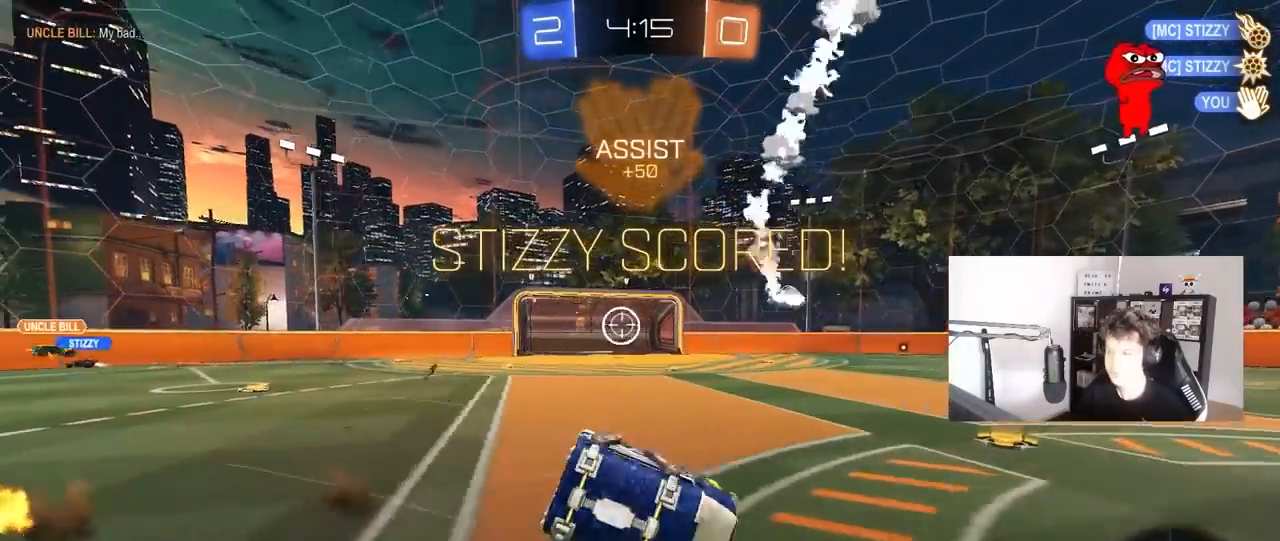
{"keys": ["d", "s", "shift"], "mouse": [], "mouse_move": "still", "events": [[33, "shift", "up"], [83, "d", "up"], [83, "space", "down"], [183, "mouse_left", "up"], [183, "tab", "down"], [233, "s", "up"], [233, "space", "up"], [317, "tab", "up"], [417, "d", "down"], [467, "s", "down"], [467, "shift", "down"]]}
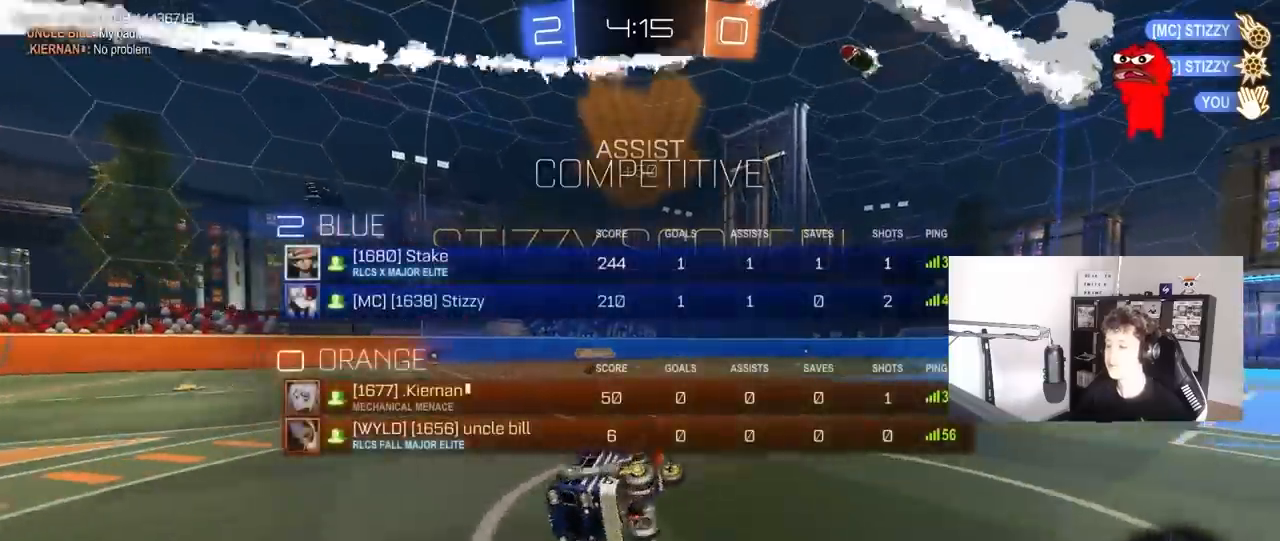
{"keys": ["w"], "mouse": ["left", "right"], "mouse_move": "still", "events": [[100, "s", "up"], [150, "d", "up"], [150, "shift", "up"], [200, "a", "down"], [383, "w", "down"], [433, "a", "up"], [483, "mouse_left", "down"], [483, "mouse_right", "down"]]}
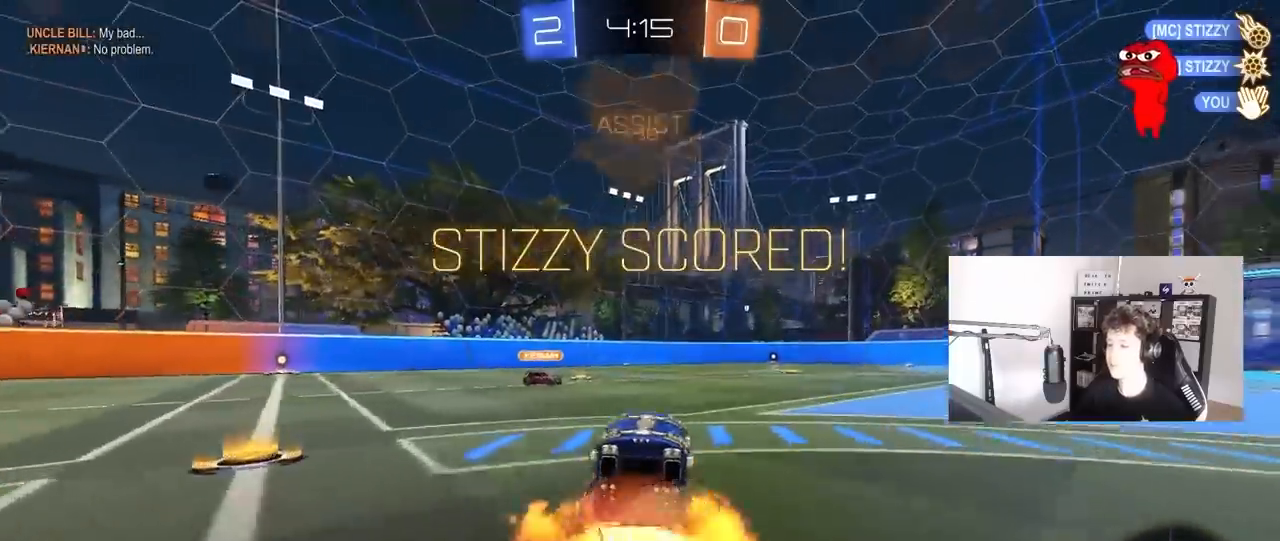
{"keys": ["d", "s", "shift"], "mouse": [], "mouse_move": "up", "events": [[17, "d", "down"], [67, "mouse_right", "up"], [67, "shift", "down"], [100, "mouse_right", "down"], [167, "s", "down"], [167, "w", "up"], [267, "mouse_left", "up"], [350, "mouse_right", "up"]]}
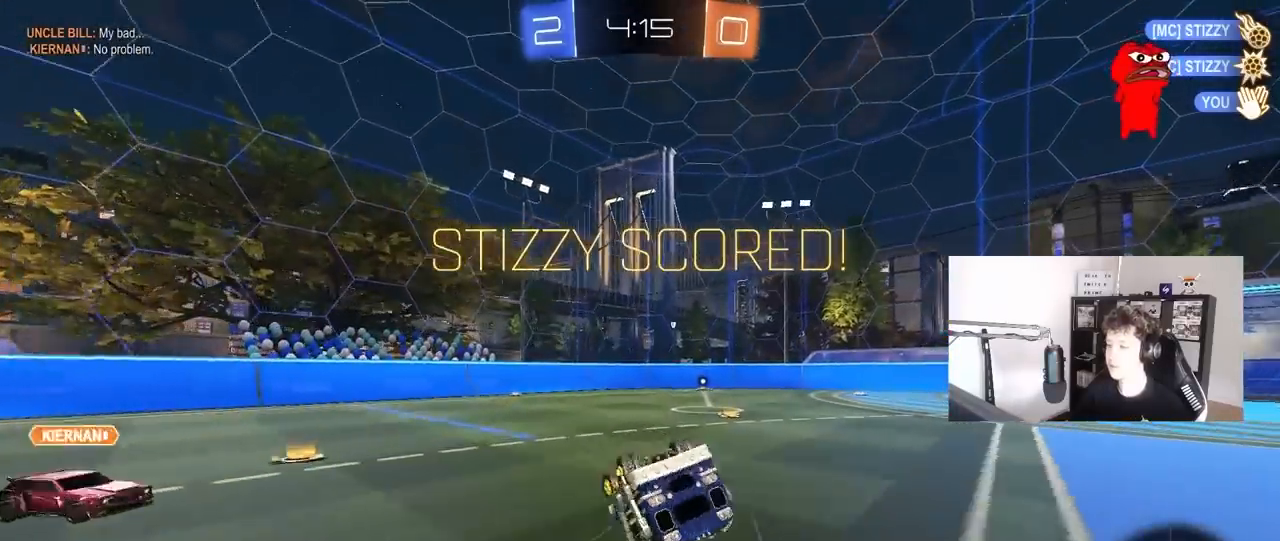
{"keys": [], "mouse": [], "mouse_move": "still", "events": [[33, "d", "up"], [33, "mouse_right", "down"], [33, "s", "up"], [33, "shift", "up"], [183, "mouse_right", "up"], [283, "mouse_right", "down"], [417, "mouse_right", "up"]]}
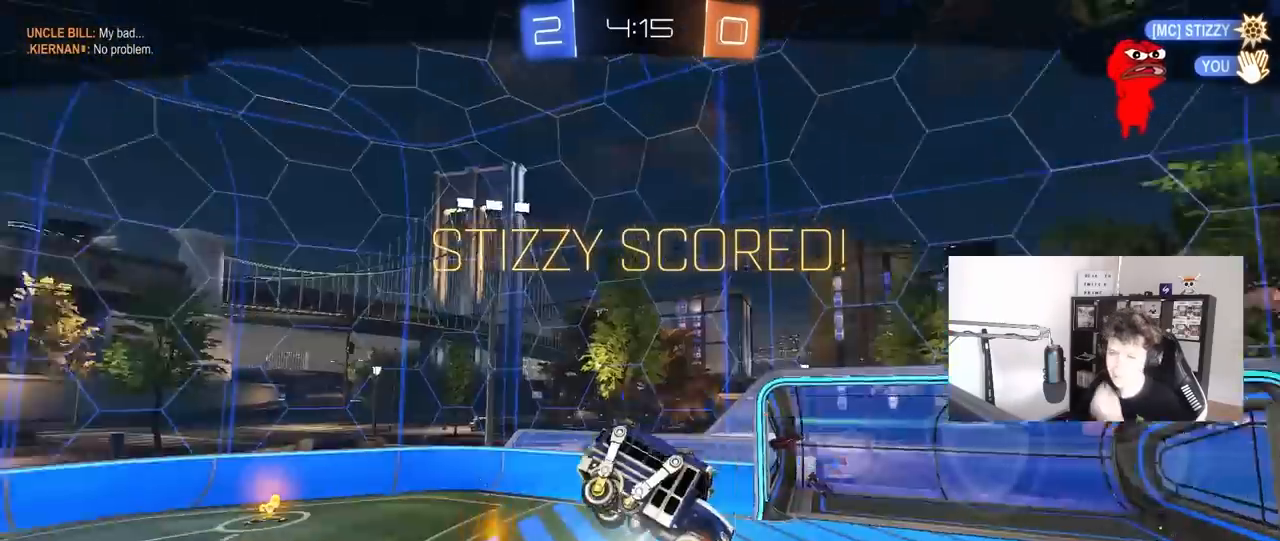
{"keys": [], "mouse": [], "mouse_move": "still", "events": []}
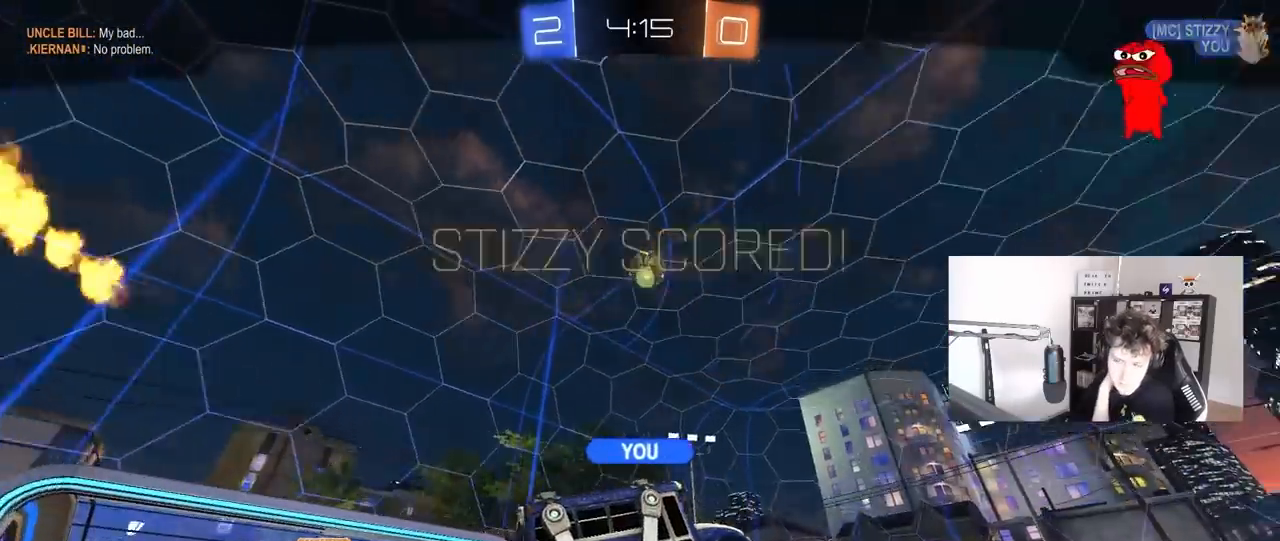
{"keys": [], "mouse": [], "mouse_move": "still", "events": []}
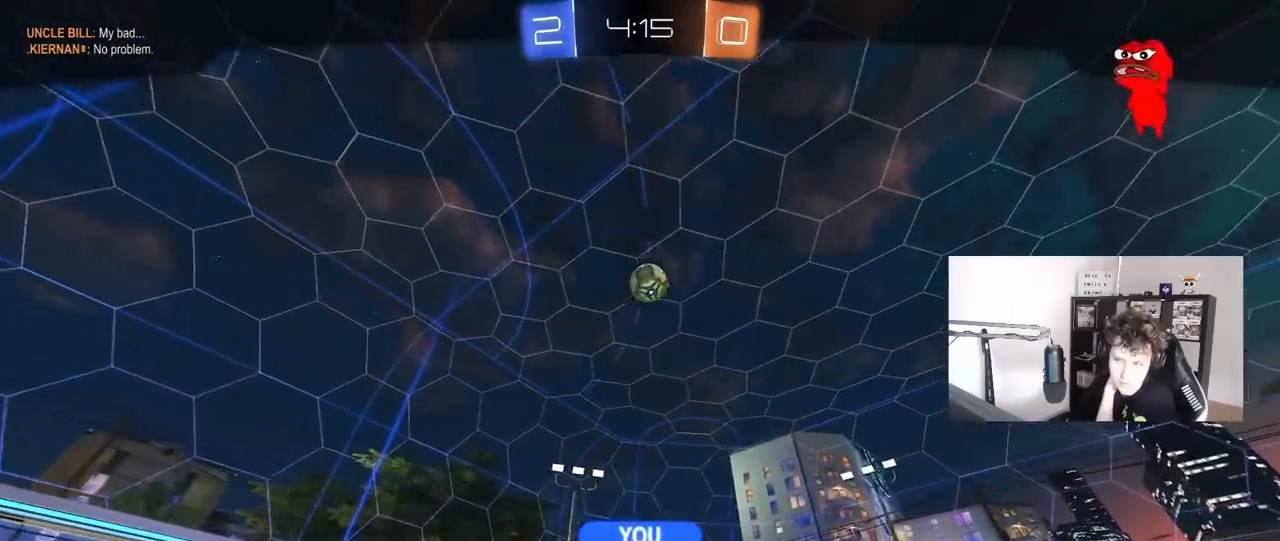
{"keys": [], "mouse": [], "mouse_move": "still", "events": []}
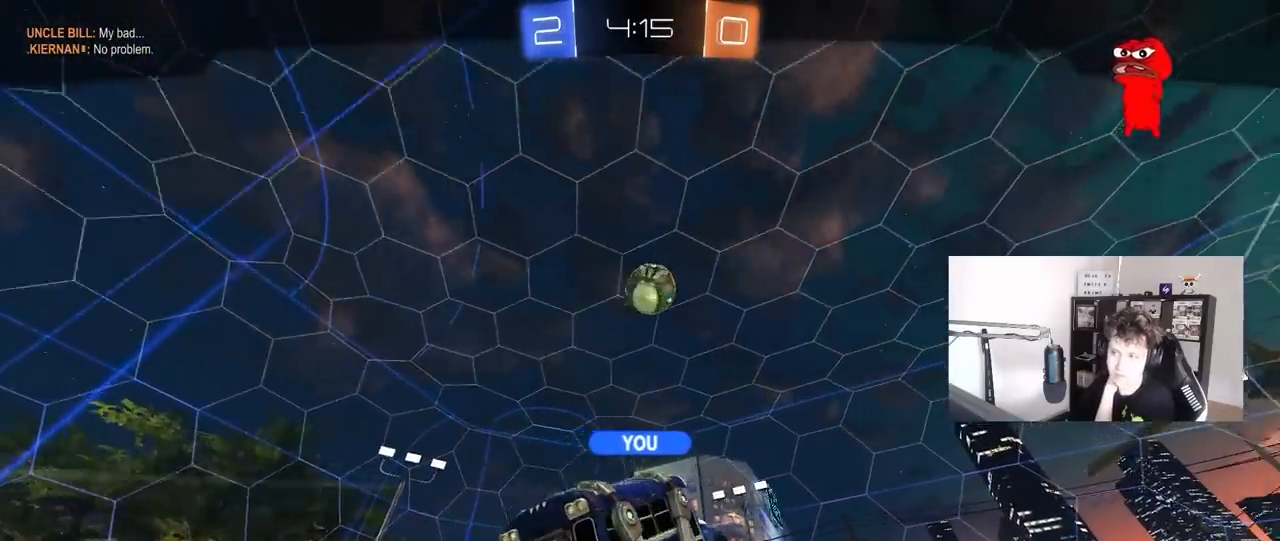
{"keys": [], "mouse": [], "mouse_move": "still", "events": []}
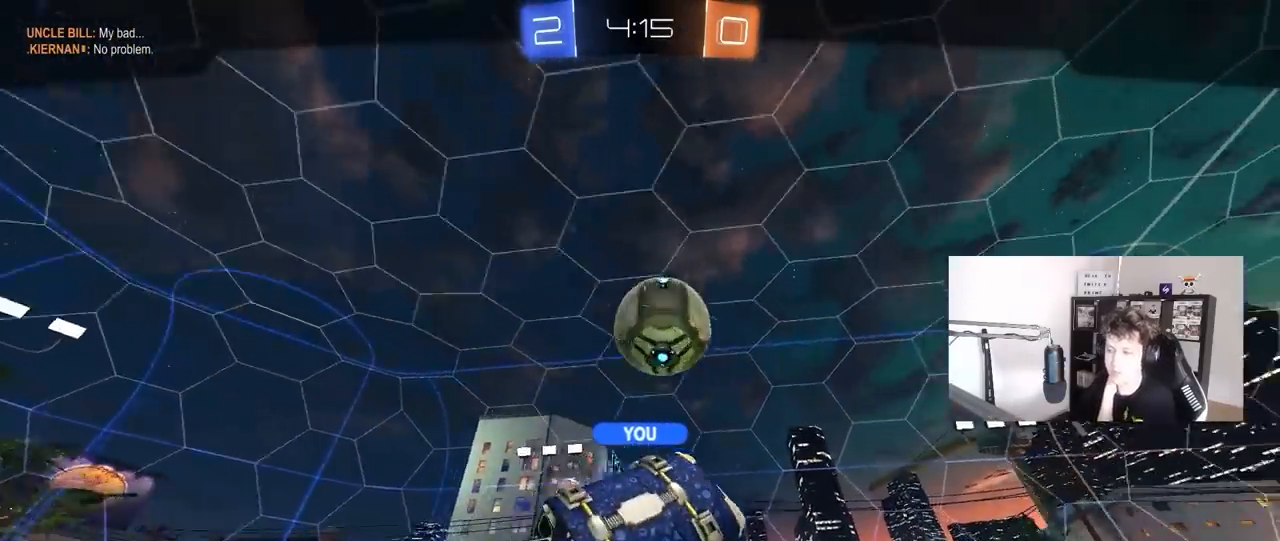
{"keys": [], "mouse": ["right"], "mouse_move": "still", "events": [[67, "mouse_right", "down"], [267, "mouse_right", "up"], [400, "mouse_right", "down"]]}
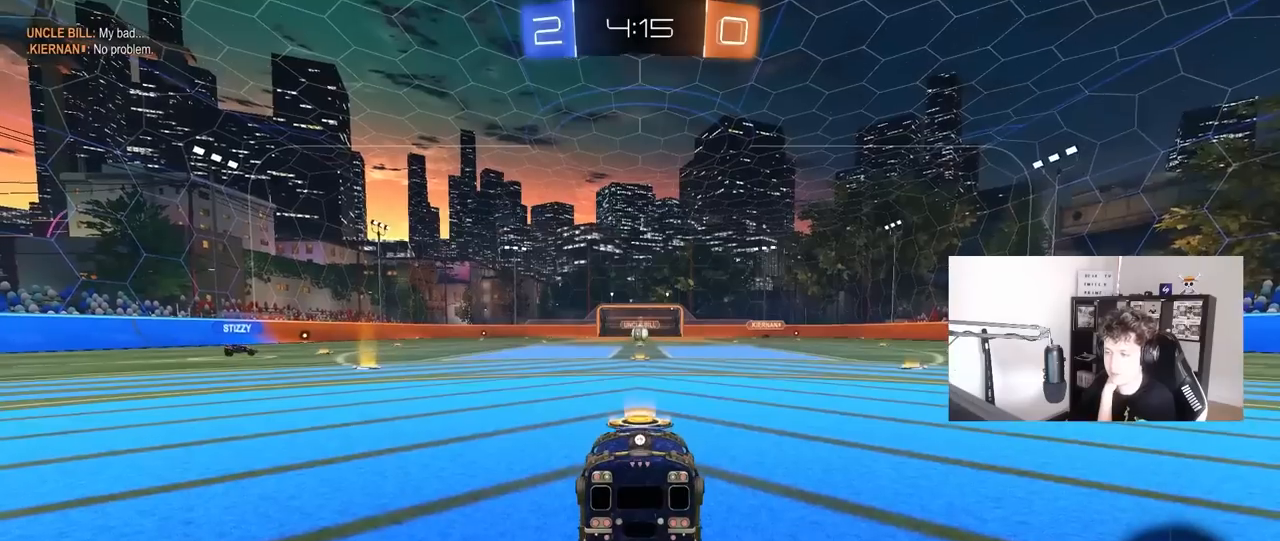
{"keys": [], "mouse": [], "mouse_move": "still", "events": [[133, "mouse_right", "up"], [183, "mouse_right", "down"], [417, "mouse_right", "up"]]}
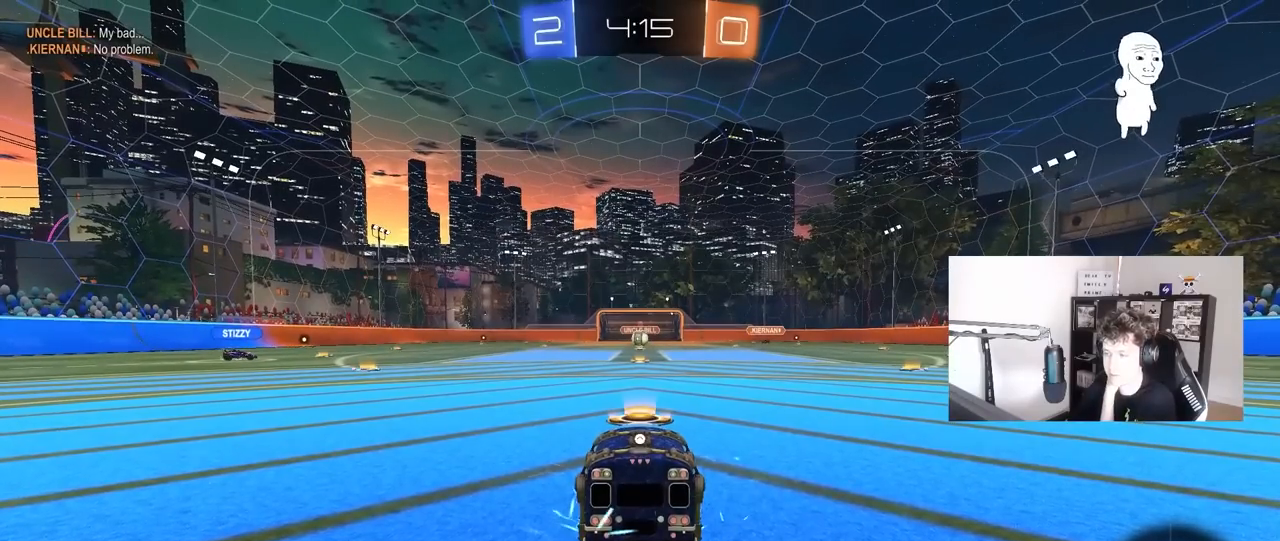
{"keys": [], "mouse": [], "mouse_move": "still", "events": []}
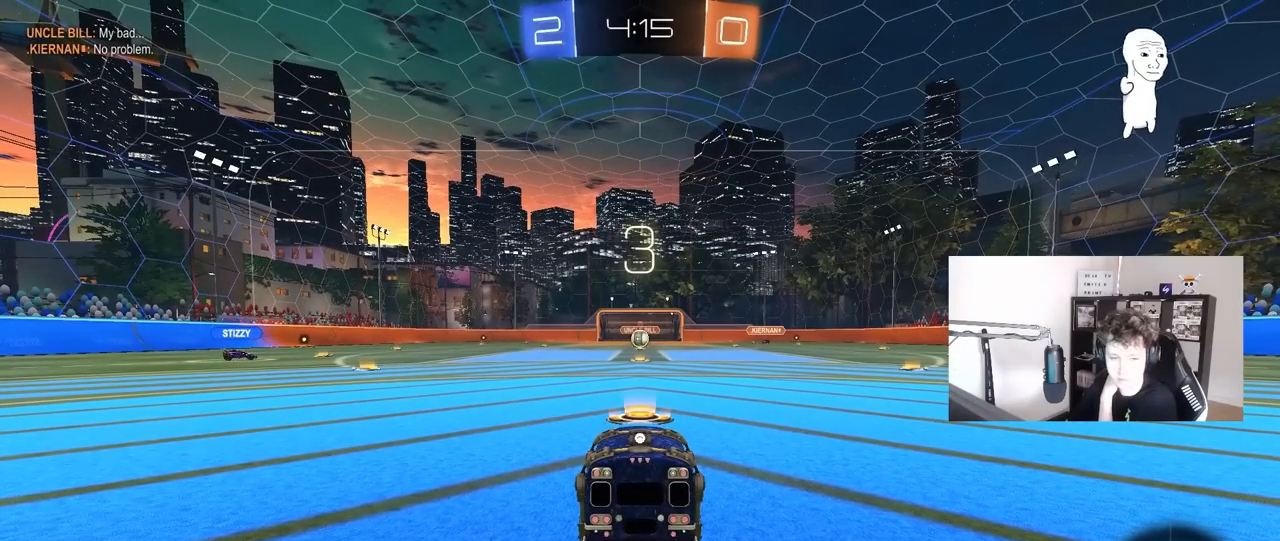
{"keys": [], "mouse": [], "mouse_move": "still", "events": []}
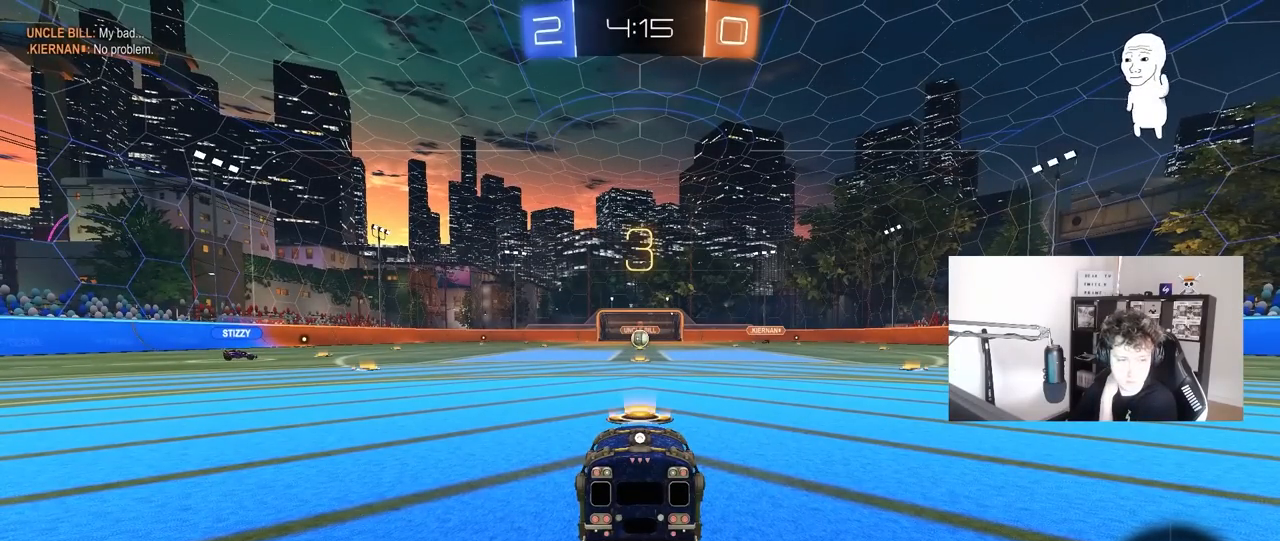
{"keys": [], "mouse": [], "mouse_move": "still", "events": []}
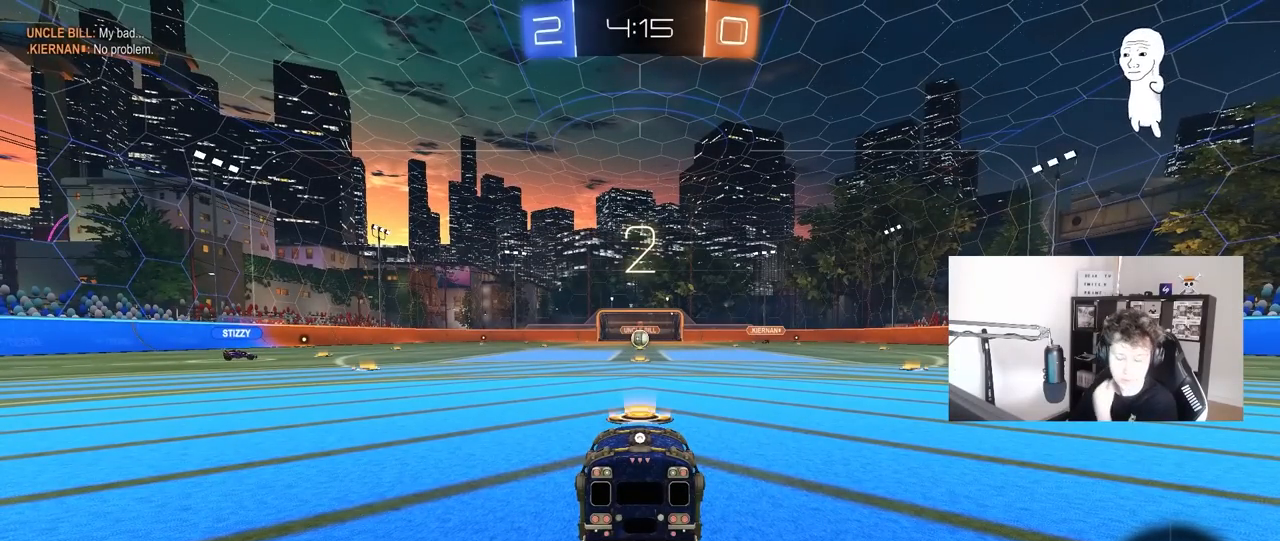
{"keys": [], "mouse": ["left"], "mouse_move": "left", "events": [[50, "mouse_left", "down"]]}
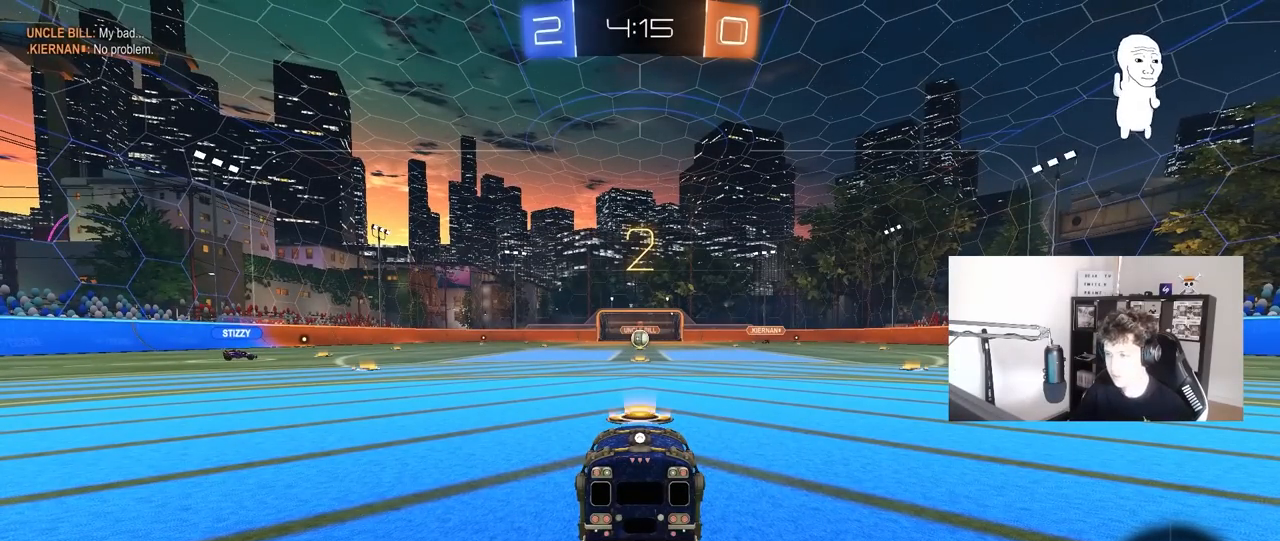
{"keys": ["tab", "w"], "mouse": ["left"], "mouse_move": "down-right", "events": [[167, "tab", "down"], [450, "w", "down"]]}
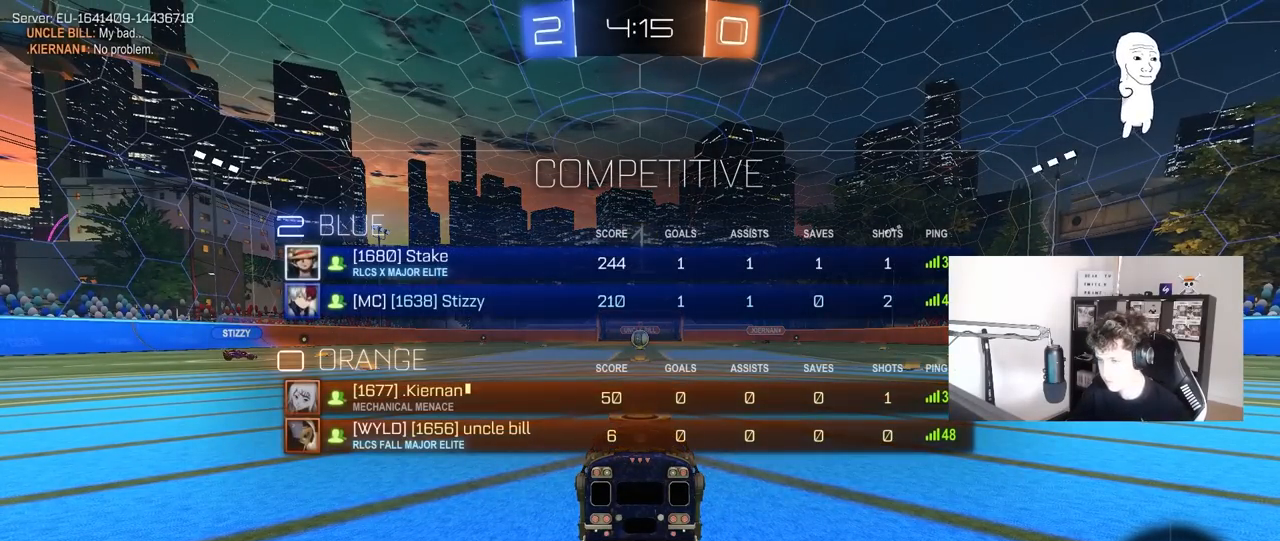
{"keys": ["tab", "w"], "mouse": ["left"], "mouse_move": "left", "events": []}
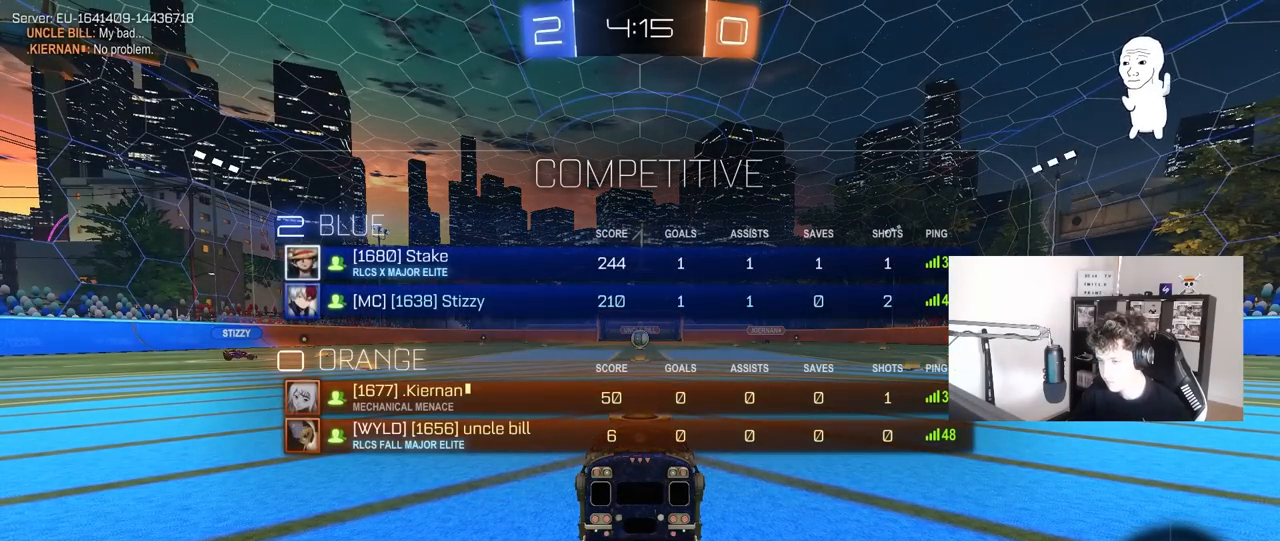
{"keys": ["w"], "mouse": ["left"], "mouse_move": "left", "events": [[200, "tab", "up"]]}
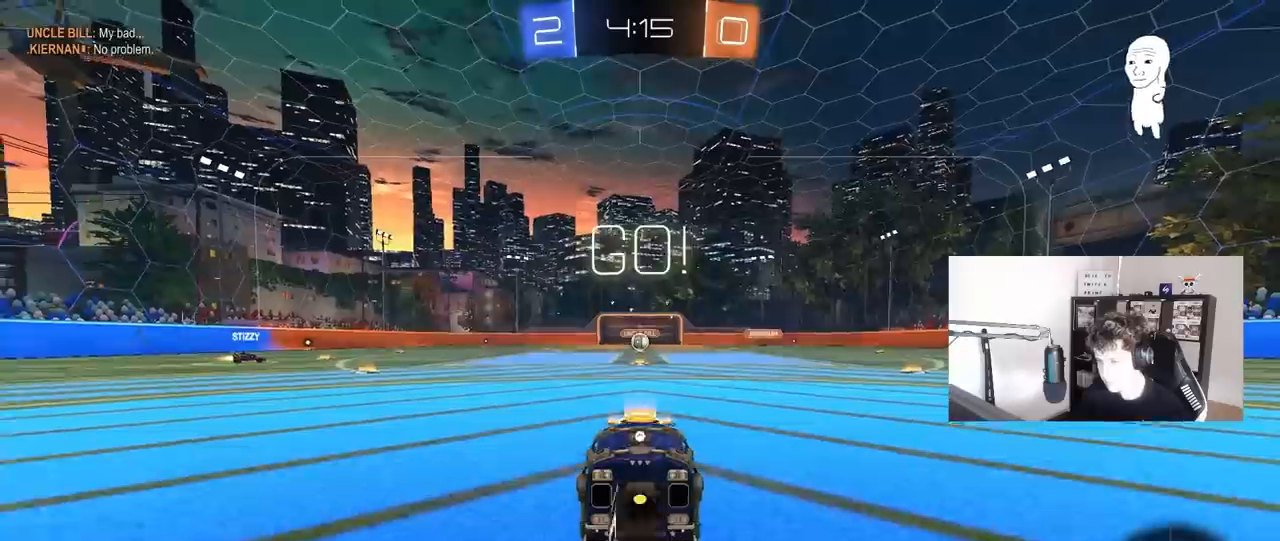
{"keys": ["a", "s", "shift", "space"], "mouse": ["left", "right"], "mouse_move": "down", "events": [[217, "d", "down"], [267, "mouse_right", "down"], [350, "a", "down"], [350, "d", "up"], [350, "mouse_right", "up"], [350, "shift", "down"], [350, "space", "down"], [400, "mouse_right", "down"], [450, "s", "down"], [450, "w", "up"]]}
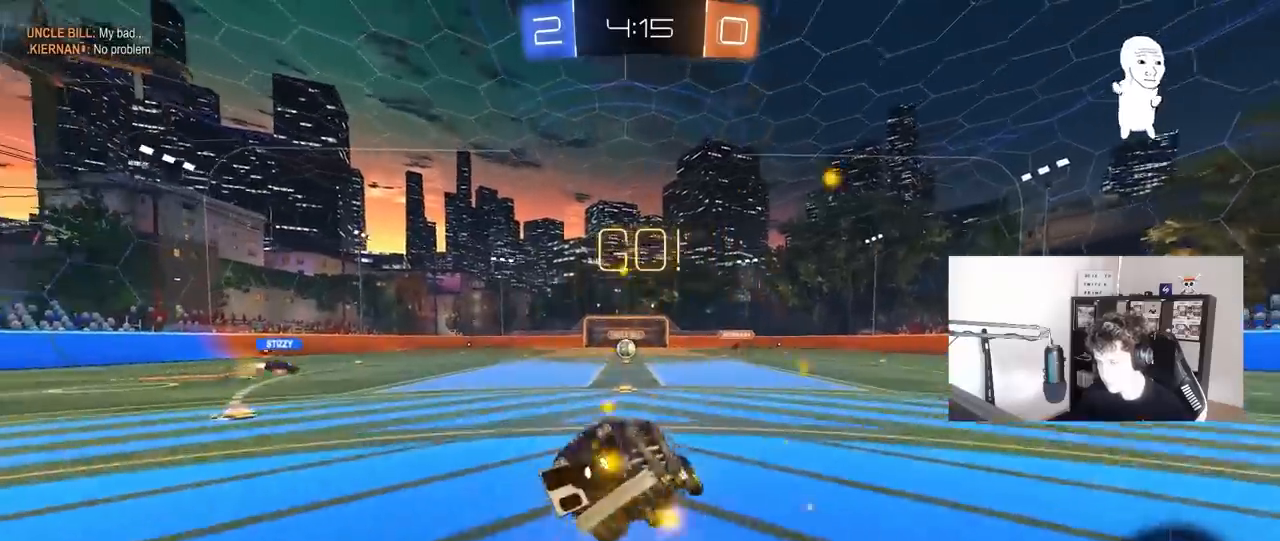
{"keys": ["a", "s", "shift"], "mouse": ["left"], "mouse_move": "still", "events": [[33, "mouse_right", "up"], [33, "space", "up"], [183, "mouse_left", "up"], [367, "s", "up"], [467, "mouse_left", "down"], [467, "s", "down"]]}
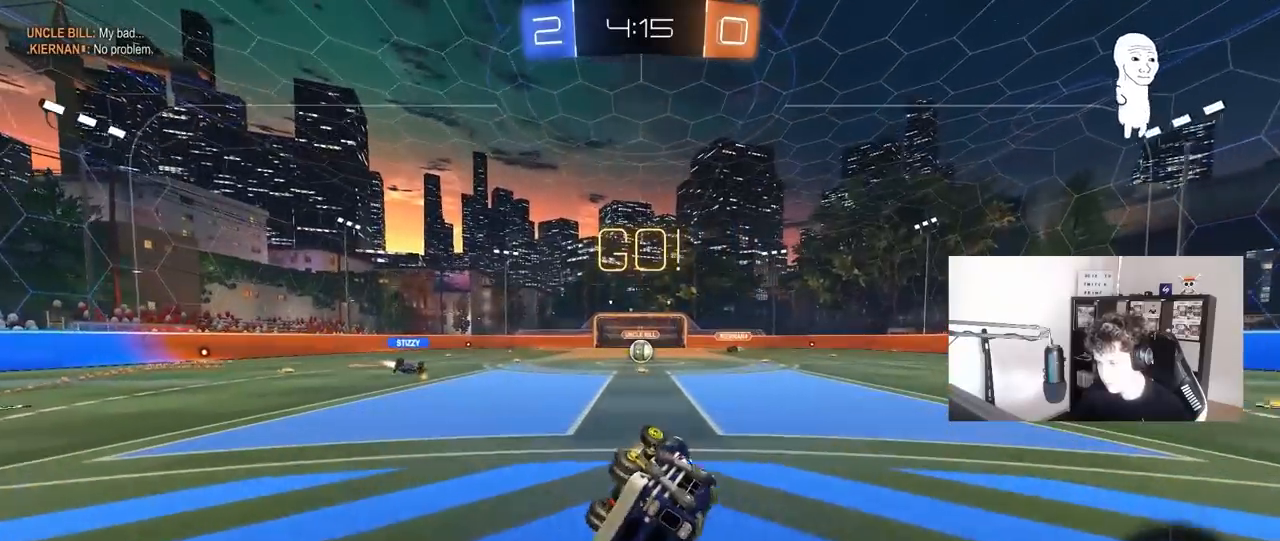
{"keys": ["w"], "mouse": [], "mouse_move": "still", "events": [[50, "mouse_left", "up"], [150, "s", "up"], [200, "shift", "up"], [300, "a", "up"], [433, "w", "down"]]}
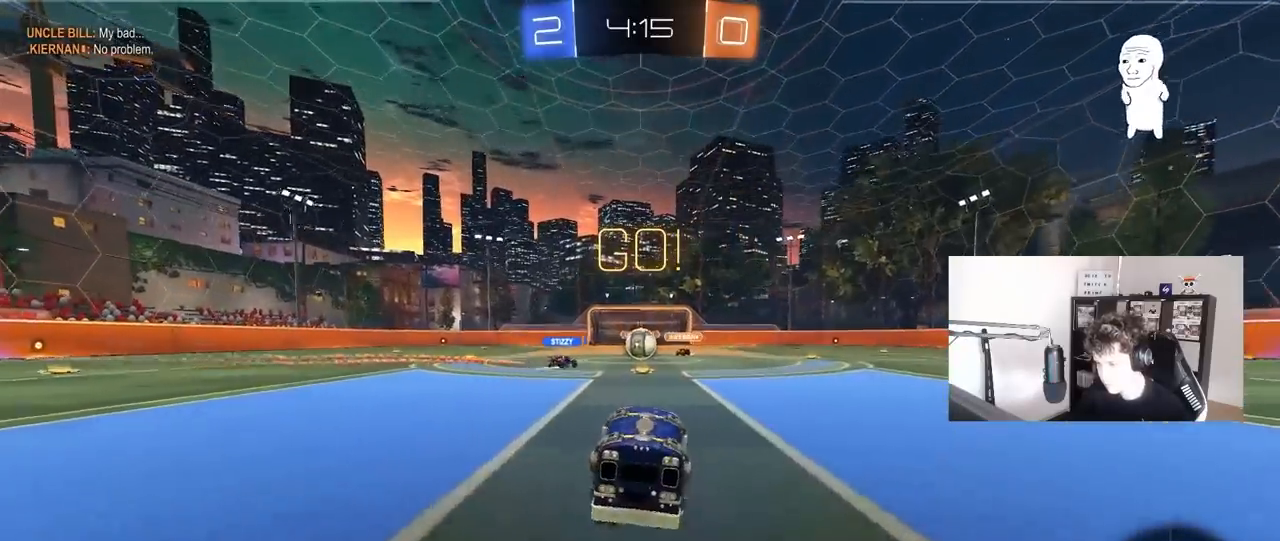
{"keys": ["d", "w"], "mouse": ["left"], "mouse_move": "still", "events": [[400, "d", "down"], [400, "mouse_left", "down"]]}
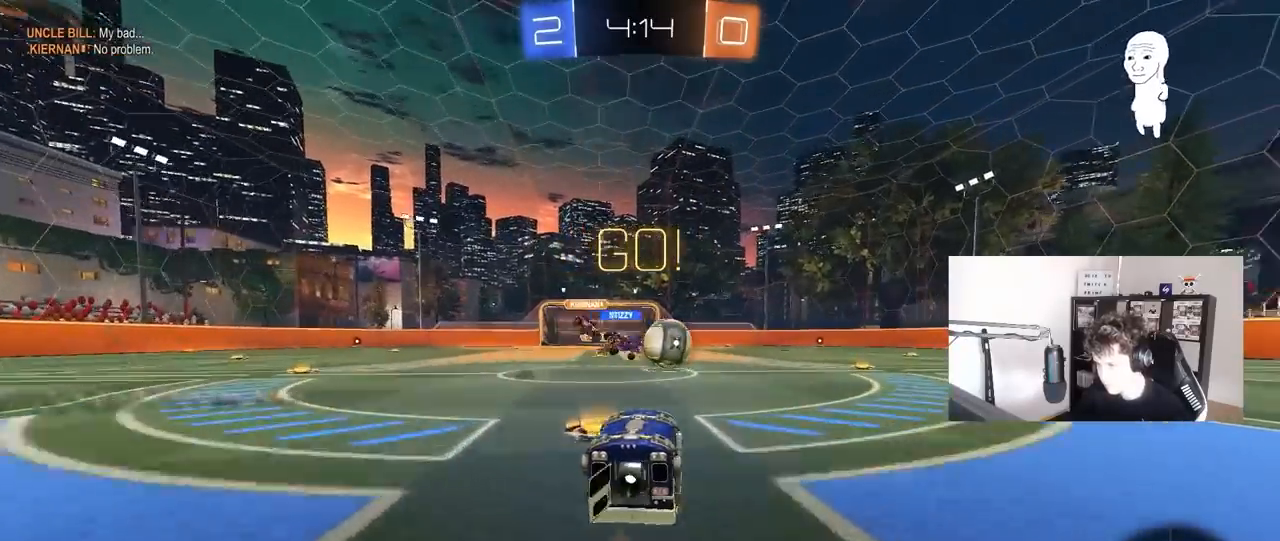
{"keys": ["a", "shift"], "mouse": ["left", "right"], "mouse_move": "down-left", "events": [[317, "d", "up"], [417, "d", "down"], [467, "d", "up"], [467, "mouse_right", "down"], [467, "w", "up"], [500, "a", "down"], [500, "shift", "down"]]}
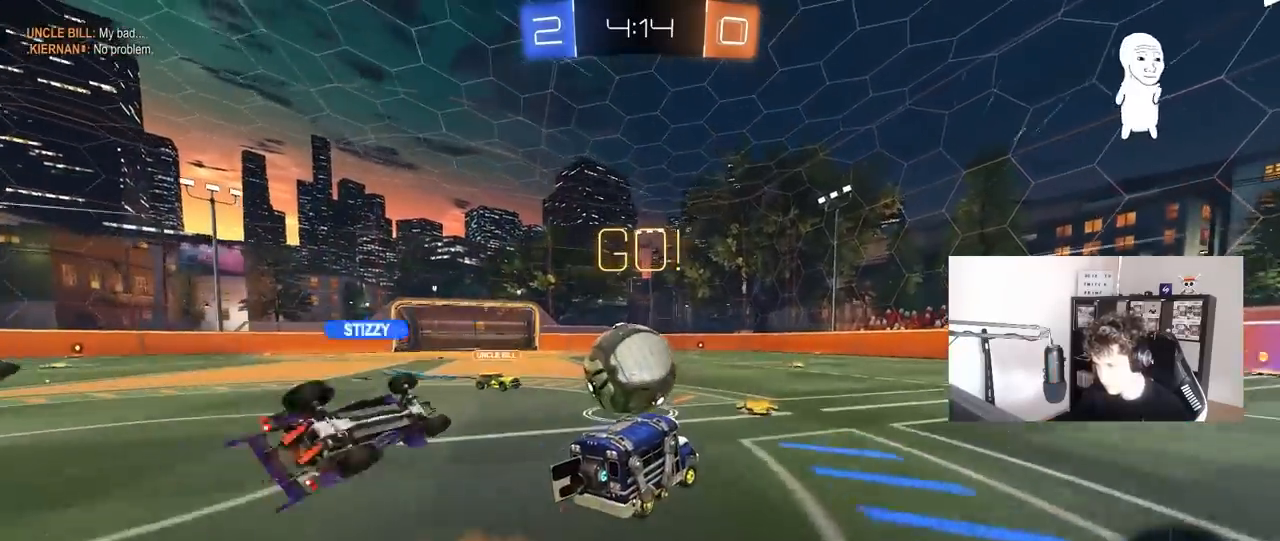
{"keys": ["a", "s", "shift"], "mouse": [], "mouse_move": "still", "events": [[50, "mouse_right", "up"], [100, "w", "down"], [150, "mouse_right", "down"], [200, "s", "down"], [200, "w", "up"], [250, "mouse_left", "up"], [333, "mouse_right", "up"]]}
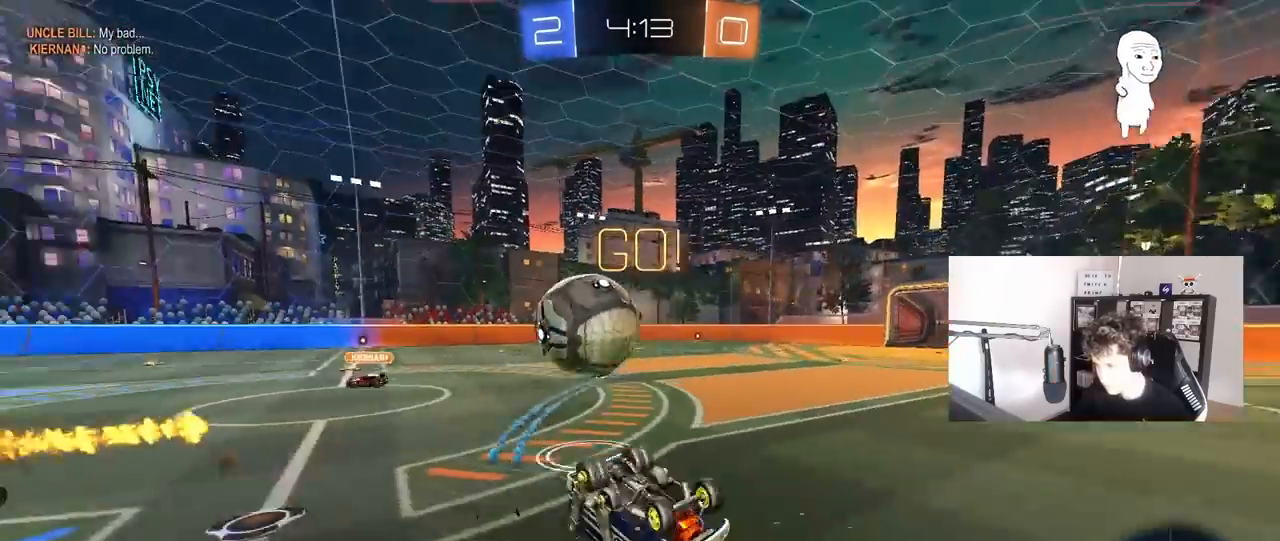
{"keys": ["d", "s"], "mouse": [], "mouse_move": "still", "events": [[217, "s", "up"], [300, "s", "down"], [450, "d", "down"], [450, "shift", "up"], [500, "a", "up"]]}
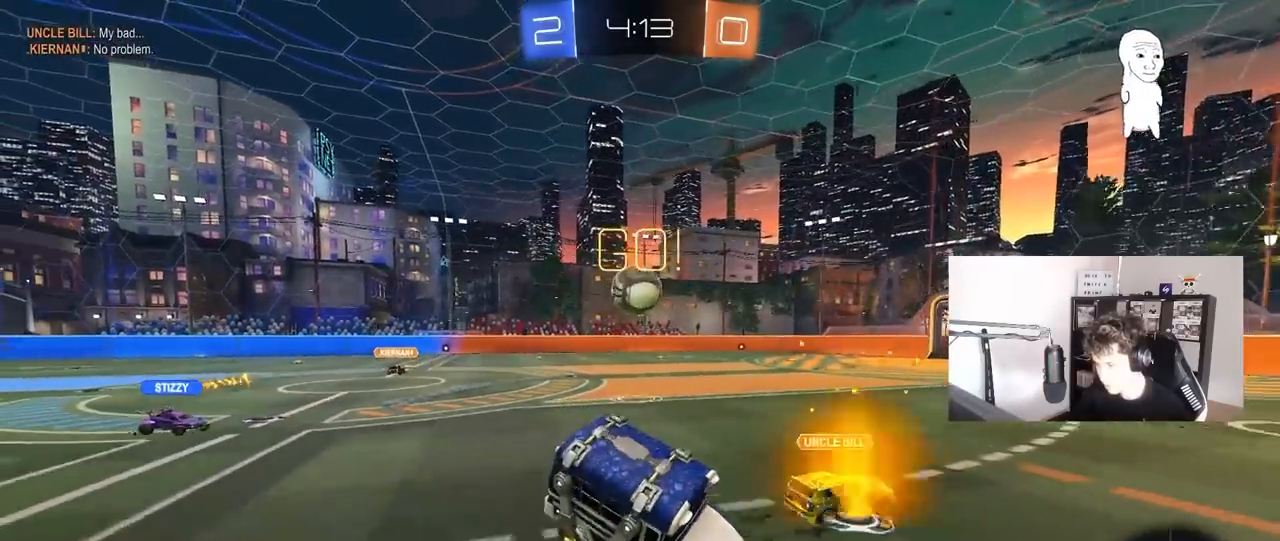
{"keys": ["d", "w"], "mouse": ["left"], "mouse_move": "still", "events": [[233, "s", "up"], [267, "d", "up"], [317, "mouse_left", "down"], [317, "w", "down"], [467, "d", "down"]]}
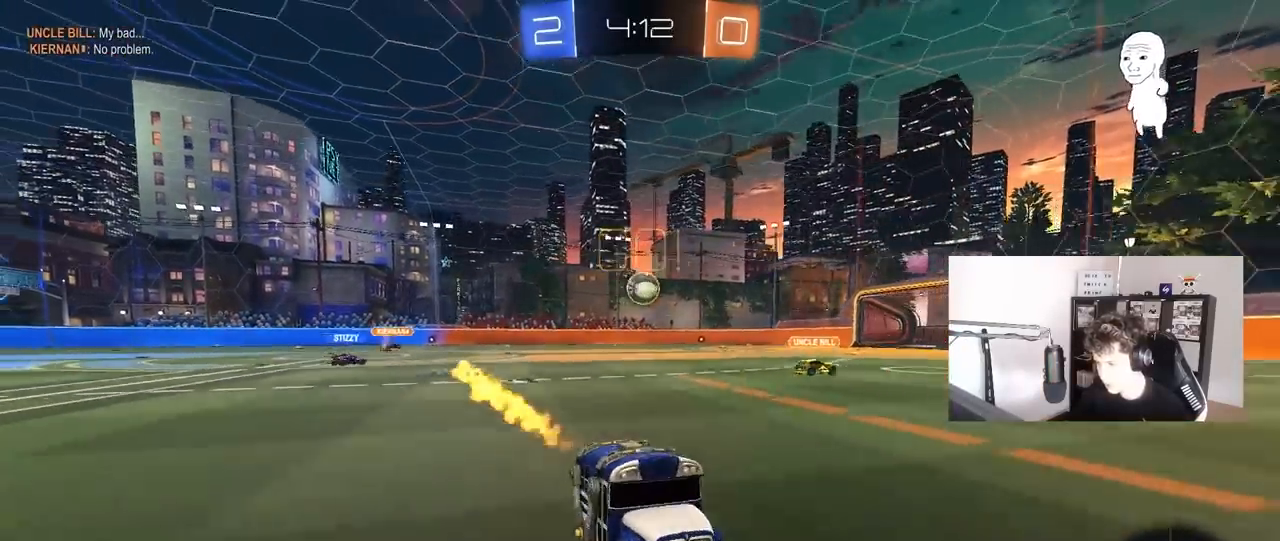
{"keys": ["d", "w"], "mouse": [], "mouse_move": "still", "events": [[50, "shift", "down"], [250, "shift", "up"], [483, "mouse_left", "up"]]}
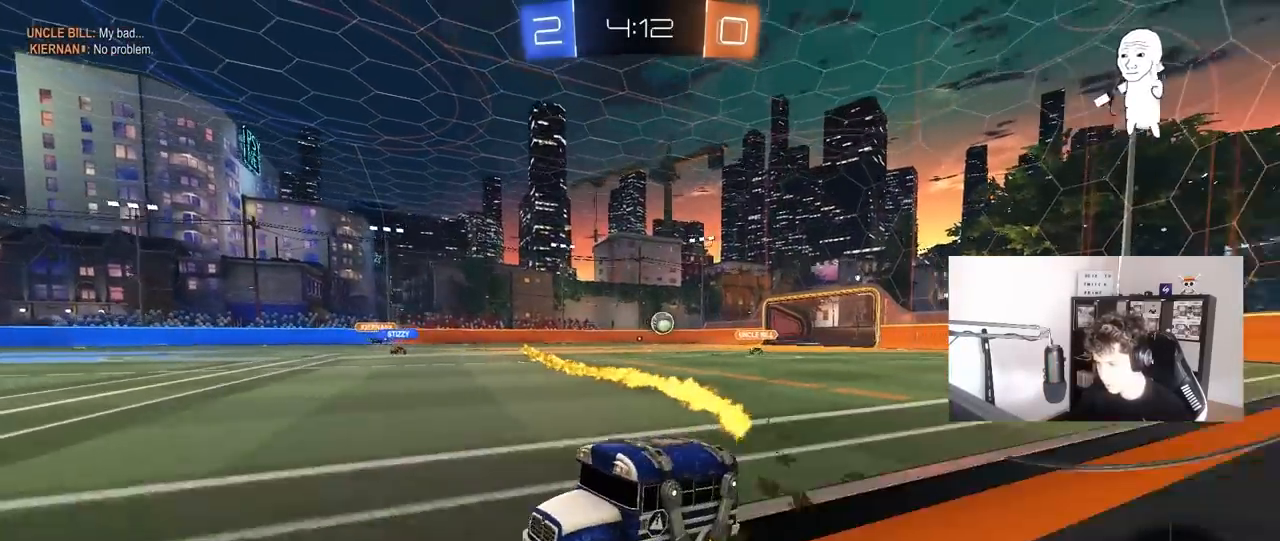
{"keys": ["d", "w"], "mouse": [], "mouse_move": "still", "events": [[33, "shift", "down"], [67, "shift", "up"], [117, "d", "up"], [167, "a", "down"], [267, "a", "up"], [267, "d", "down"]]}
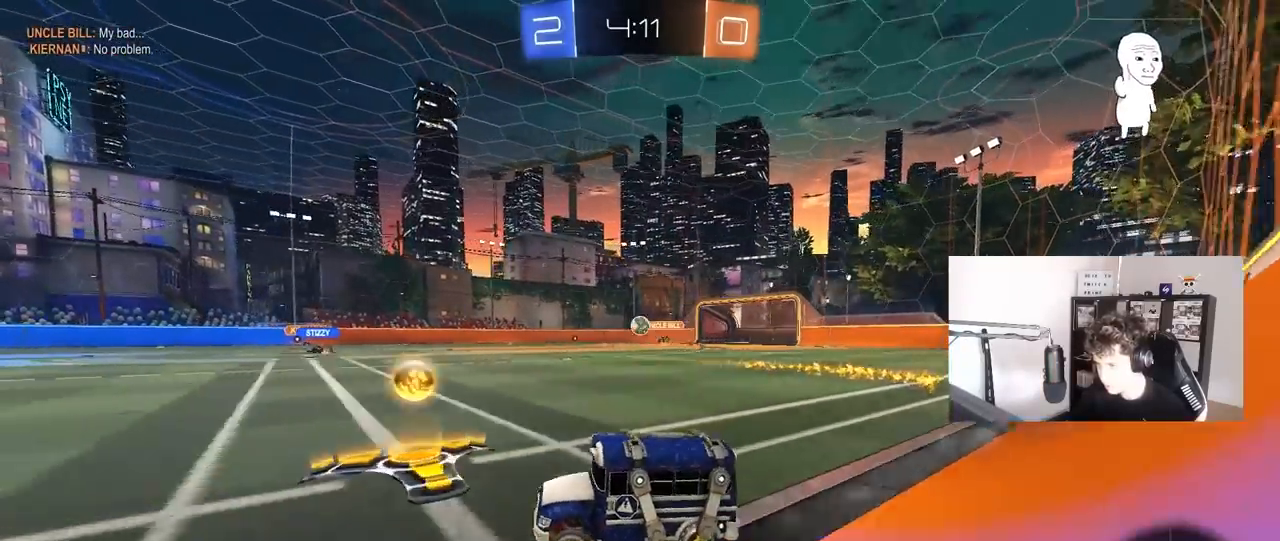
{"keys": ["a", "shift", "w"], "mouse": ["left", "right"], "mouse_move": "still", "events": [[33, "mouse_left", "down"], [317, "d", "up"], [367, "a", "down"], [417, "a", "up"], [417, "mouse_right", "down"], [467, "a", "down"], [467, "shift", "down"]]}
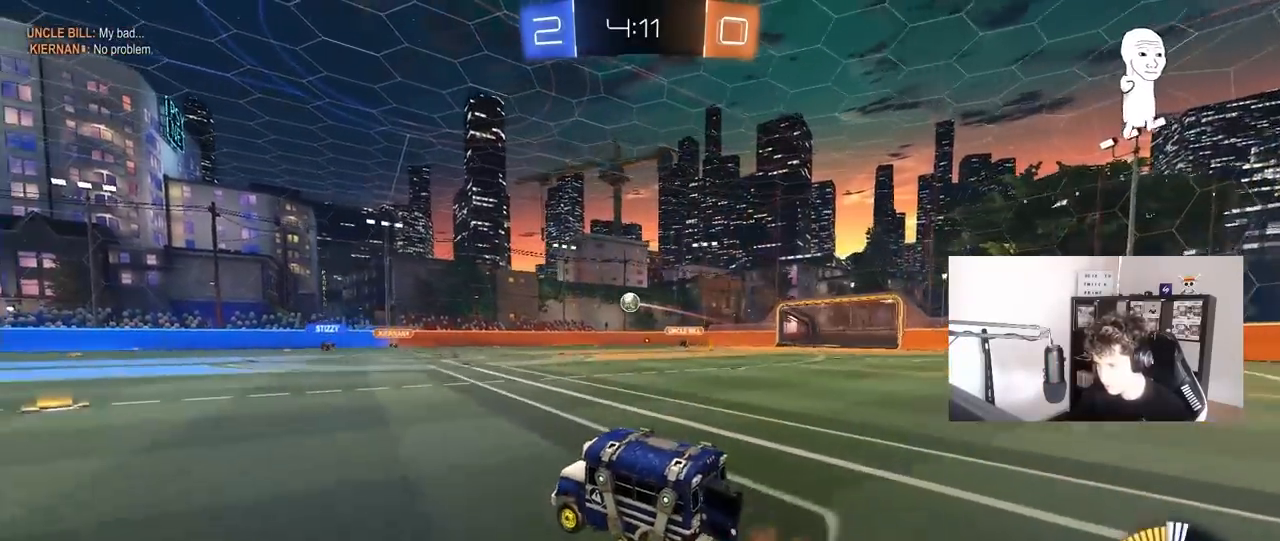
{"keys": ["a", "shift"], "mouse": [], "mouse_move": "still", "events": [[17, "mouse_left", "up"], [17, "mouse_right", "up"], [50, "mouse_left", "down"], [50, "mouse_right", "down"], [100, "s", "down"], [100, "w", "up"], [250, "mouse_right", "up"], [383, "mouse_left", "up"], [483, "s", "up"]]}